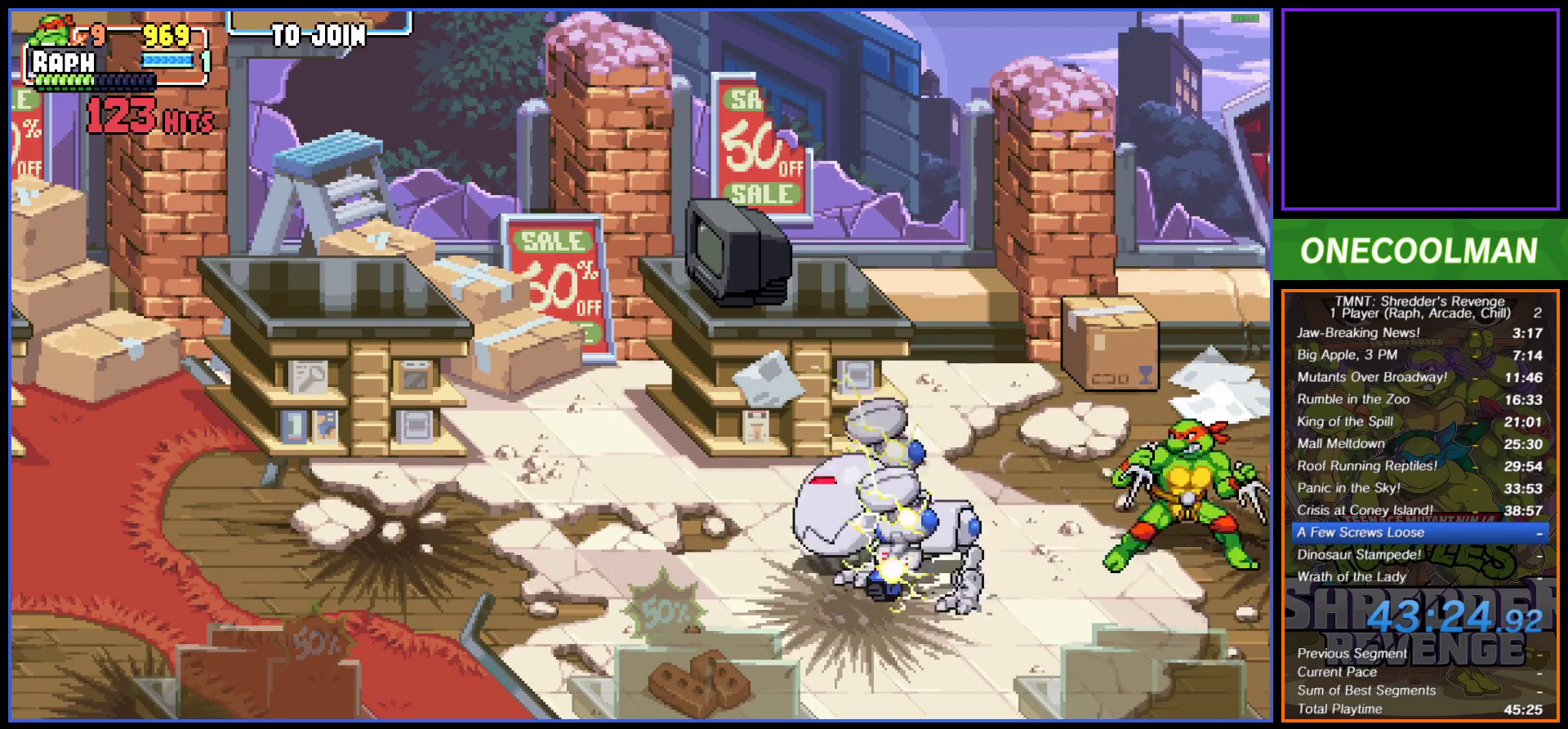
Gameplay with a controller (PlayStation layout); each line is a JSON object with the inputs held at the frame after it. "button_events" lists button changes between this image and that frame as [ms after this image, input, new state], when the widget could be followed in between (sticks are given only as held states). Not read: L3 R3 left_stick right_stick.
{"buttons": ["DPAD_LEFT"], "button_events": [[67, "SQUARE", "down"], [150, "SQUARE", "up"], [233, "CROSS", "down"], [383, "SQUARE", "down"], [433, "SQUARE", "up"], [467, "CROSS", "up"]]}
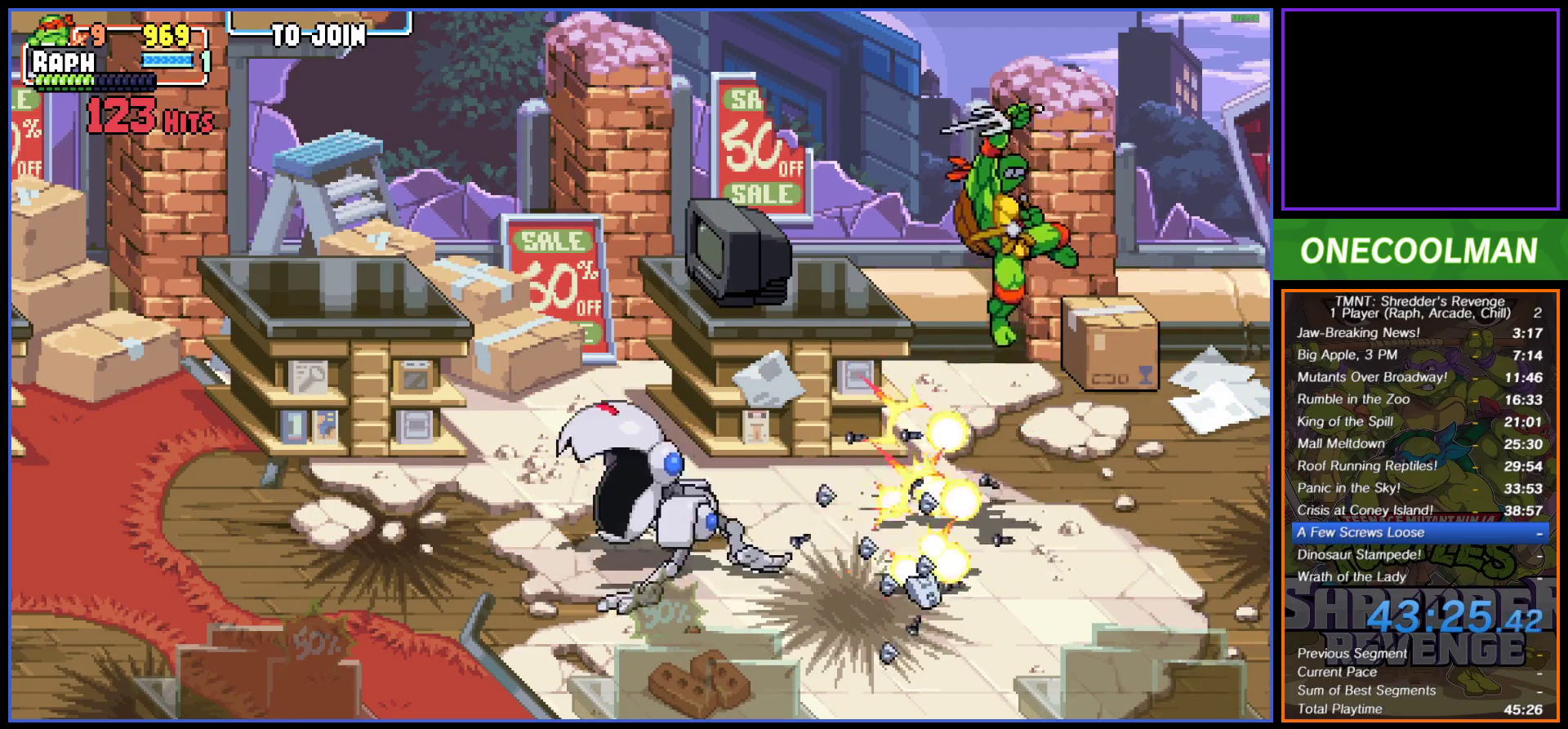
{"buttons": ["CROSS", "SQUARE", "DPAD_LEFT"], "button_events": [[33, "CROSS", "down"], [33, "SQUARE", "down"], [83, "SQUARE", "up"], [133, "CROSS", "up"], [183, "CROSS", "down"], [183, "SQUARE", "down"], [250, "SQUARE", "up"], [333, "SQUARE", "down"], [417, "SQUARE", "up"], [433, "CROSS", "up"], [483, "CROSS", "down"], [500, "SQUARE", "down"]]}
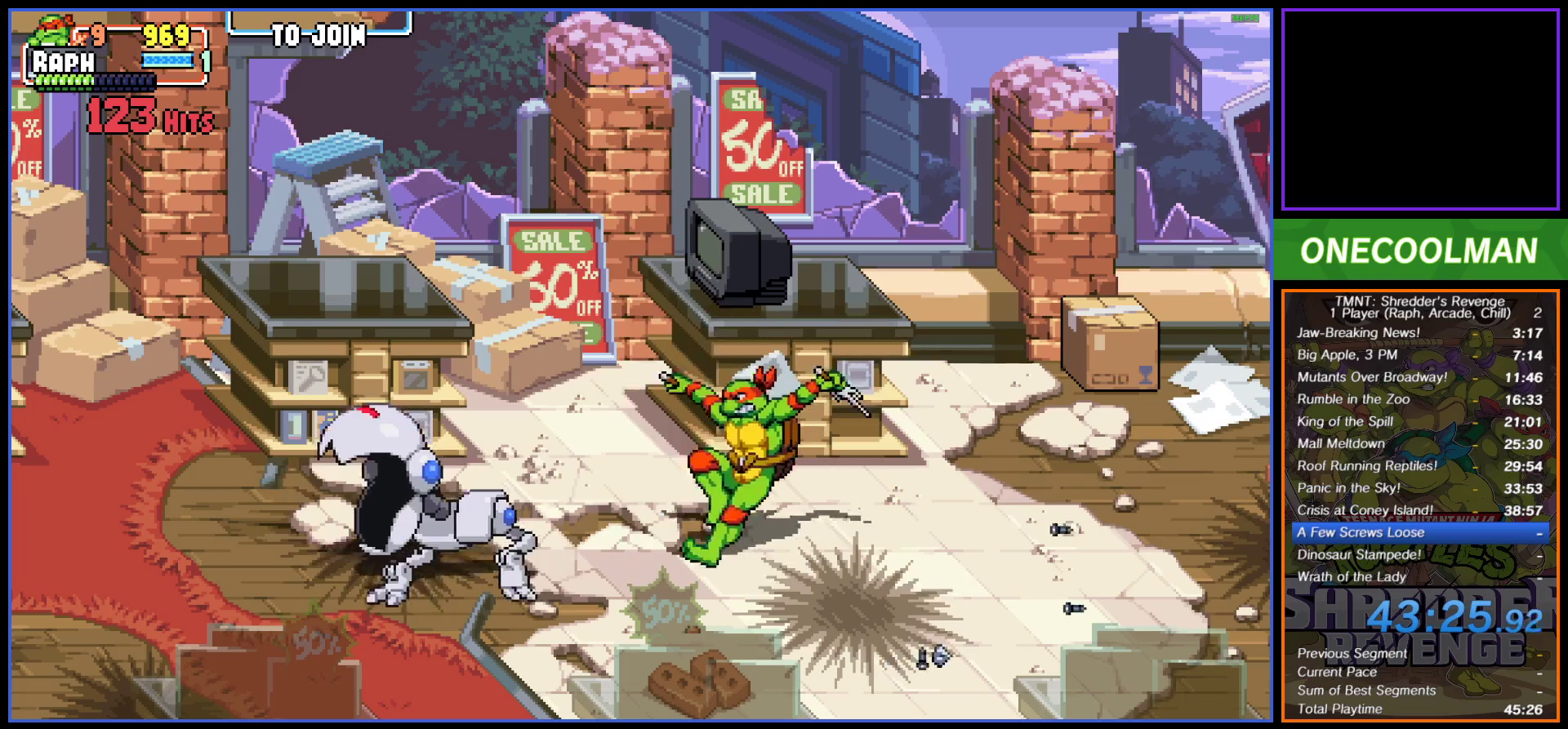
{"buttons": ["SQUARE", "DPAD_LEFT"], "button_events": [[50, "SQUARE", "up"], [83, "CROSS", "up"], [83, "DPAD_LEFT", "up"], [150, "DPAD_LEFT", "down"], [217, "DPAD_LEFT", "up"], [267, "DPAD_LEFT", "down"], [450, "SQUARE", "down"]]}
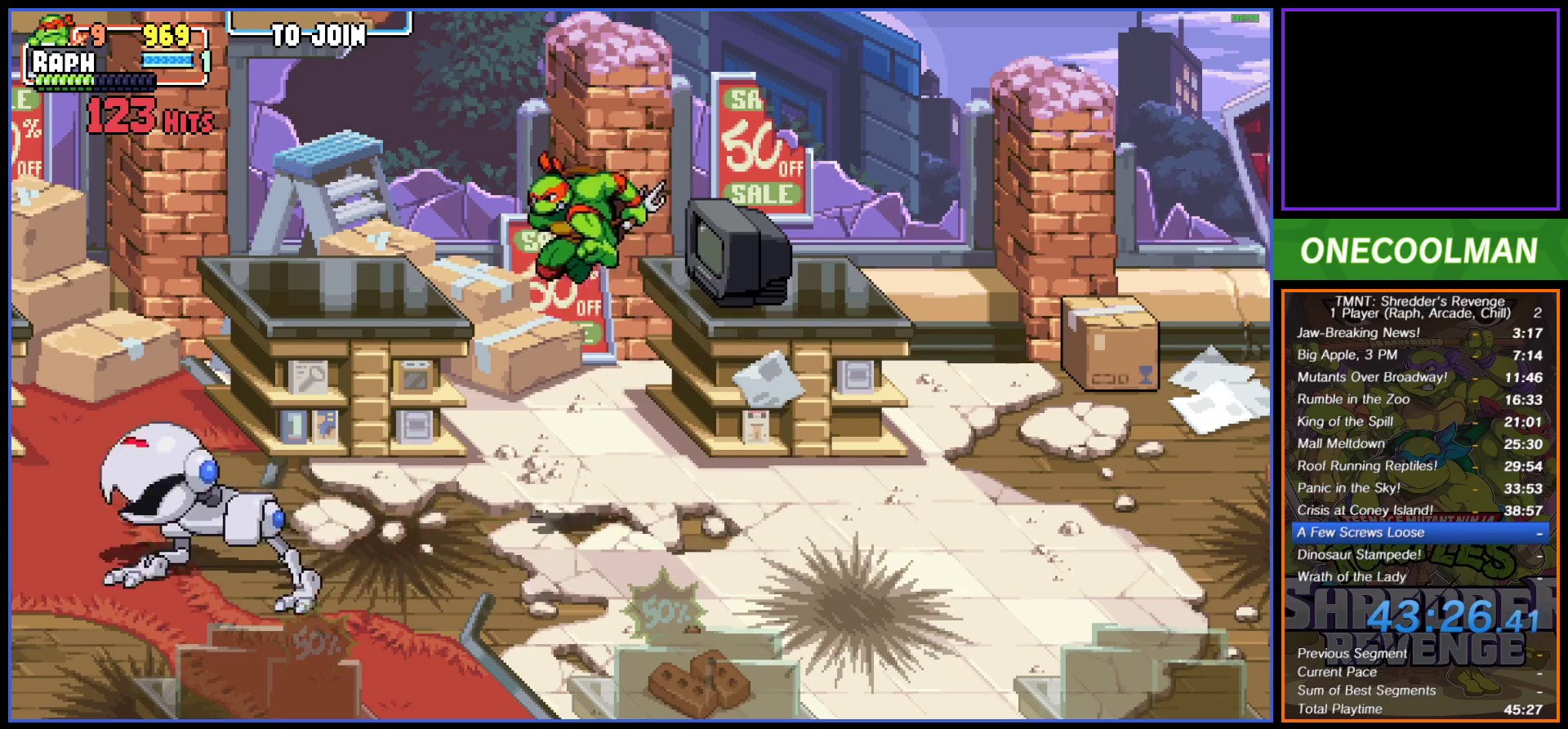
{"buttons": ["SQUARE", "DPAD_LEFT"], "button_events": [[17, "SQUARE", "up"], [83, "SQUARE", "down"], [167, "DPAD_LEFT", "up"], [183, "SQUARE", "up"], [267, "SQUARE", "down"], [333, "SQUARE", "up"], [383, "DPAD_LEFT", "down"], [467, "SQUARE", "down"]]}
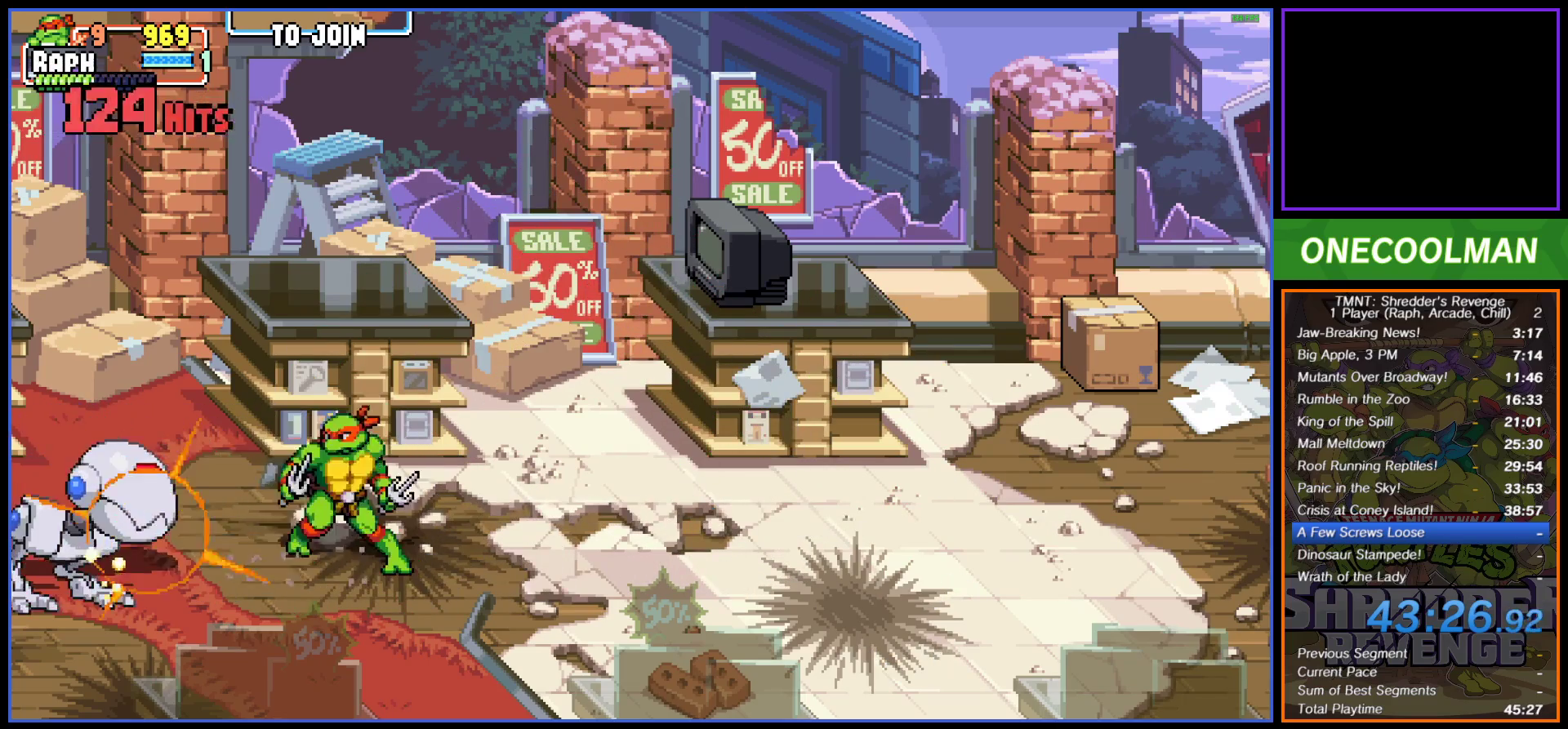
{"buttons": ["DPAD_LEFT"], "button_events": [[17, "SQUARE", "up"], [83, "SQUARE", "down"], [117, "DPAD_LEFT", "up"], [167, "DPAD_LEFT", "down"], [167, "SQUARE", "up"], [250, "DPAD_LEFT", "up"], [250, "SQUARE", "down"], [333, "SQUARE", "up"], [400, "SQUARE", "down"], [467, "SQUARE", "up"], [500, "DPAD_LEFT", "down"]]}
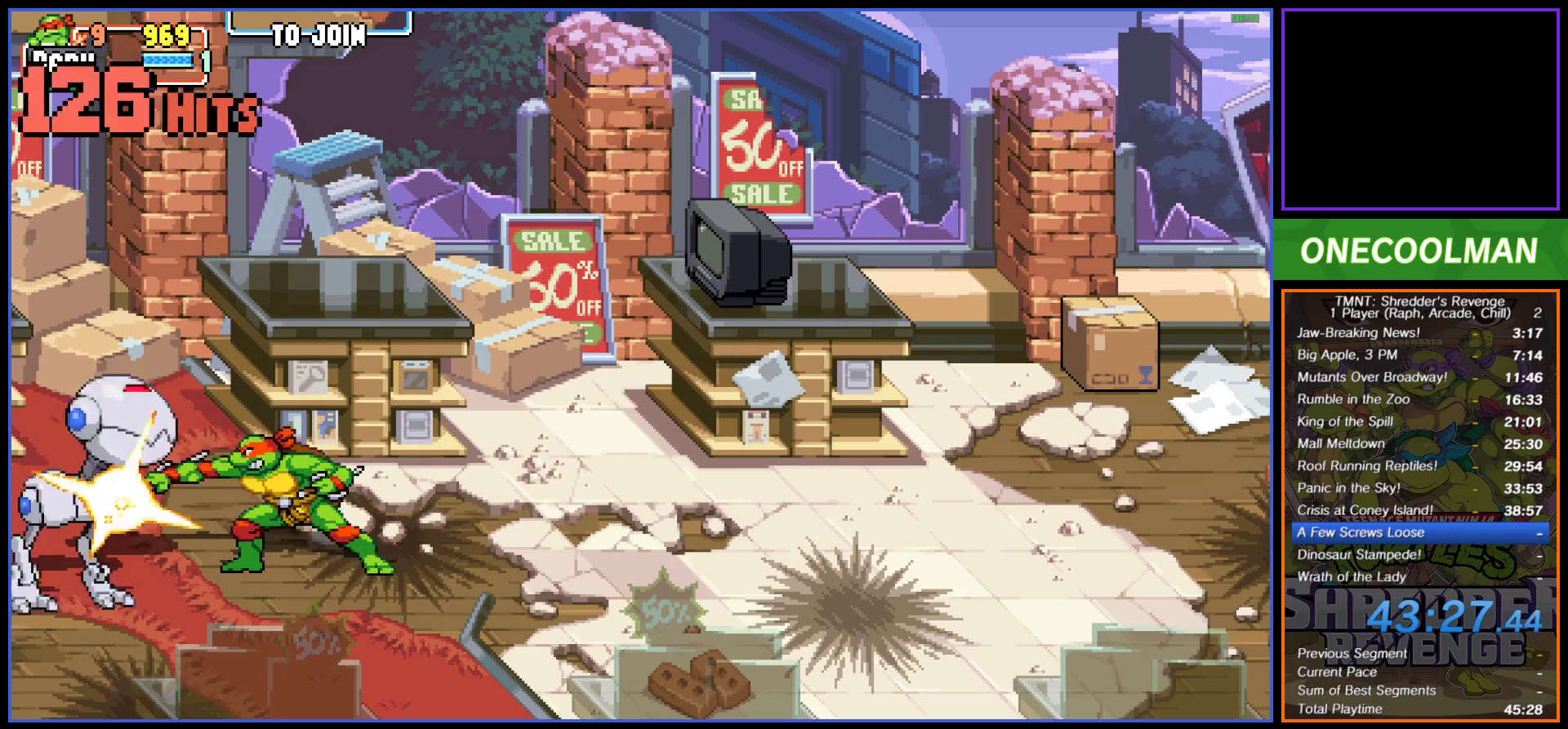
{"buttons": ["DPAD_RIGHT"], "button_events": [[50, "CIRCLE", "down"], [150, "CIRCLE", "up"], [167, "DPAD_LEFT", "up"], [417, "DPAD_RIGHT", "down"]]}
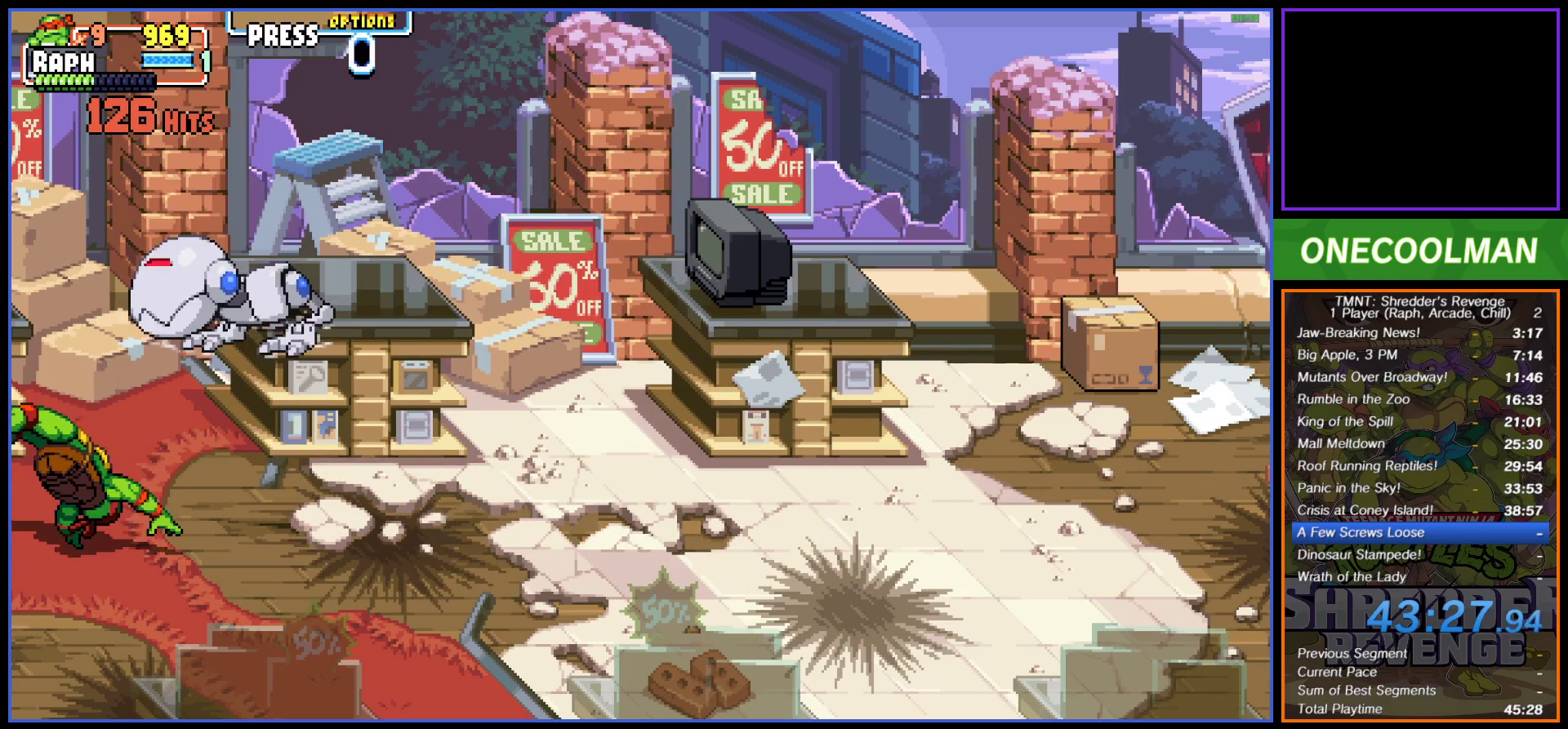
{"buttons": ["CROSS", "SQUARE", "DPAD_UP", "DPAD_RIGHT"], "button_events": [[33, "DPAD_RIGHT", "up"], [117, "DPAD_RIGHT", "down"], [167, "SQUARE", "down"], [200, "DPAD_RIGHT", "up"], [233, "SQUARE", "up"], [250, "DPAD_UP", "down"], [433, "DPAD_RIGHT", "down"], [467, "SQUARE", "down"], [483, "CROSS", "down"]]}
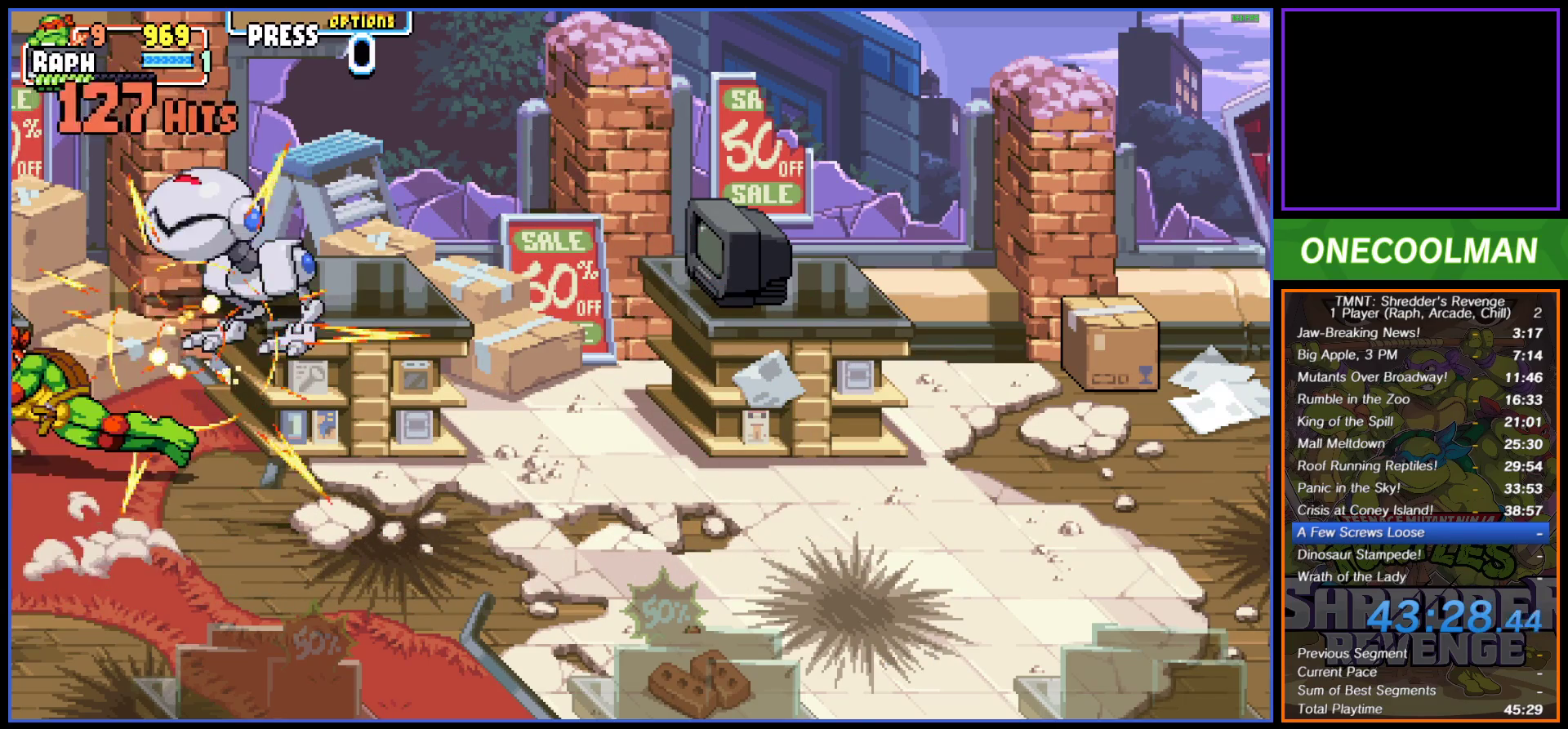
{"buttons": ["CROSS", "DPAD_UP", "DPAD_RIGHT"], "button_events": [[33, "SQUARE", "up"], [50, "CROSS", "up"], [117, "CROSS", "down"], [133, "SQUARE", "down"], [200, "SQUARE", "up"], [217, "CROSS", "up"], [283, "CROSS", "down"], [283, "SQUARE", "down"], [367, "SQUARE", "up"], [433, "SQUARE", "down"], [500, "SQUARE", "up"]]}
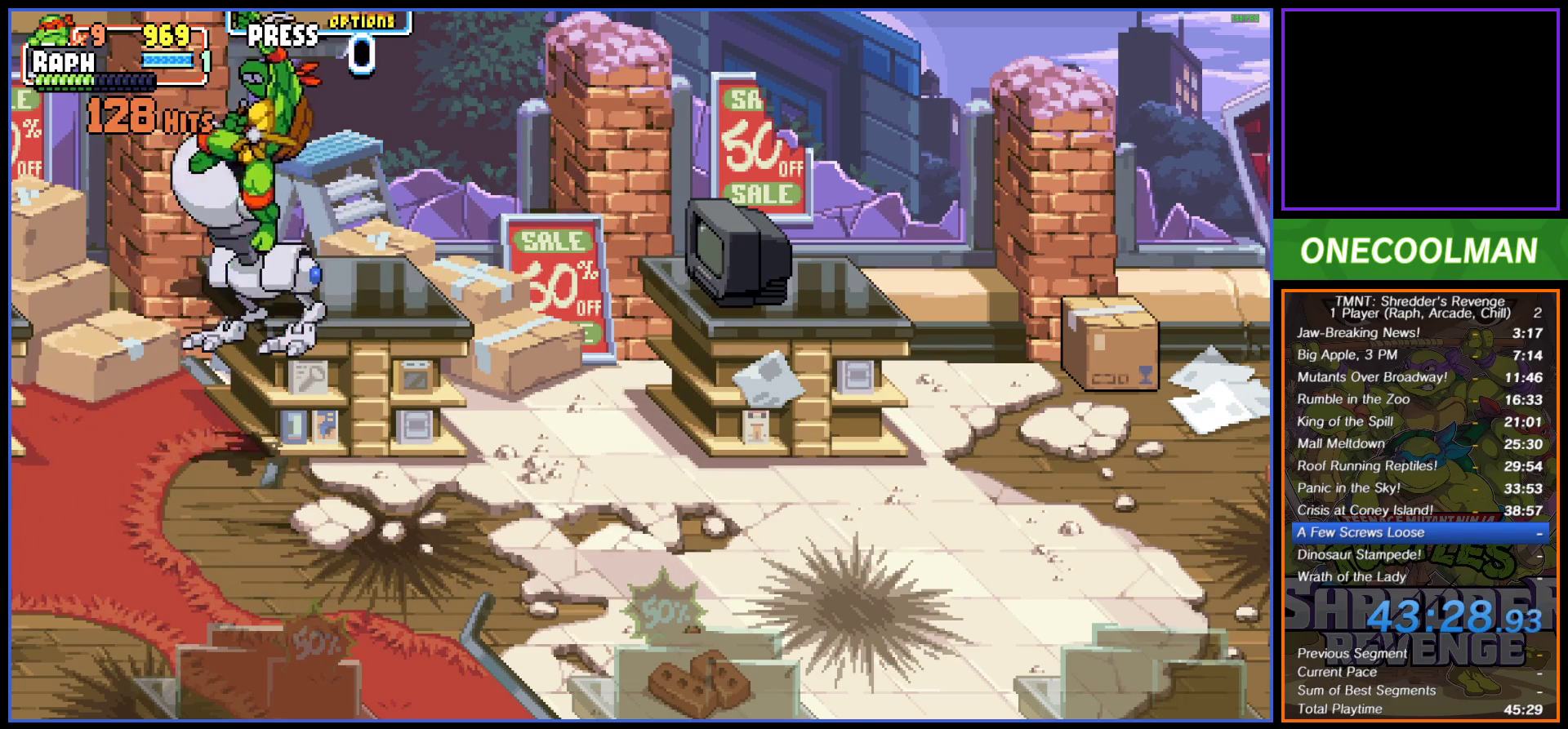
{"buttons": ["DPAD_RIGHT"], "button_events": [[50, "DPAD_RIGHT", "up"], [67, "DPAD_LEFT", "down"], [67, "DPAD_UP", "up"], [100, "SQUARE", "down"], [167, "SQUARE", "up"], [200, "CROSS", "up"], [250, "CROSS", "down"], [267, "SQUARE", "down"], [317, "DPAD_UP", "down"], [317, "SQUARE", "up"], [350, "CROSS", "up"], [350, "DPAD_LEFT", "up"], [383, "DPAD_RIGHT", "down"], [417, "CROSS", "down"], [417, "SQUARE", "down"], [433, "DPAD_UP", "up"], [483, "SQUARE", "up"], [500, "CROSS", "up"]]}
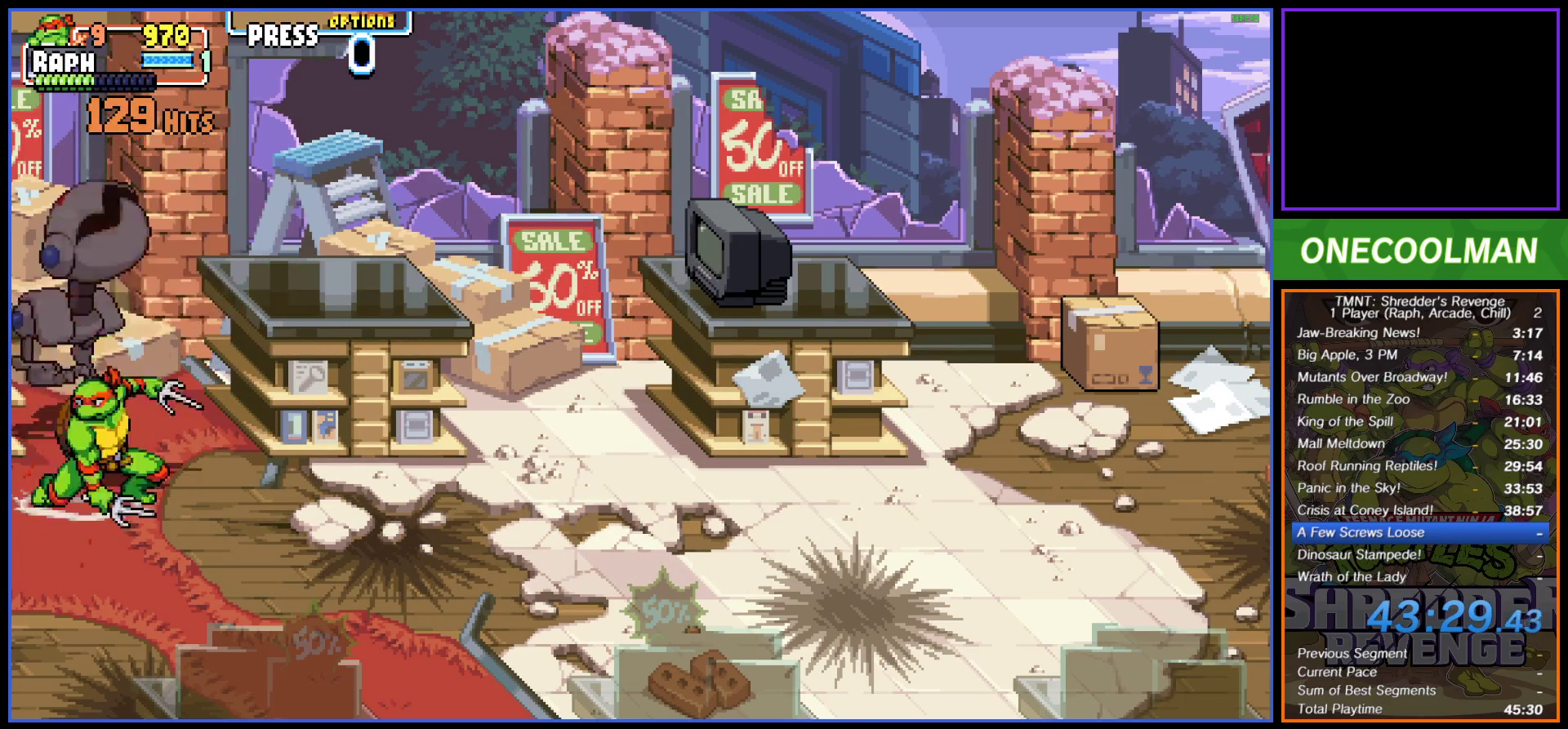
{"buttons": [], "button_events": [[83, "CROSS", "down"], [83, "SQUARE", "down"], [150, "SQUARE", "up"], [167, "CROSS", "up"], [167, "DPAD_UP", "down"], [233, "CROSS", "down"], [250, "SQUARE", "down"], [283, "DPAD_UP", "up"], [300, "SQUARE", "up"], [317, "CROSS", "up"], [467, "DPAD_RIGHT", "up"]]}
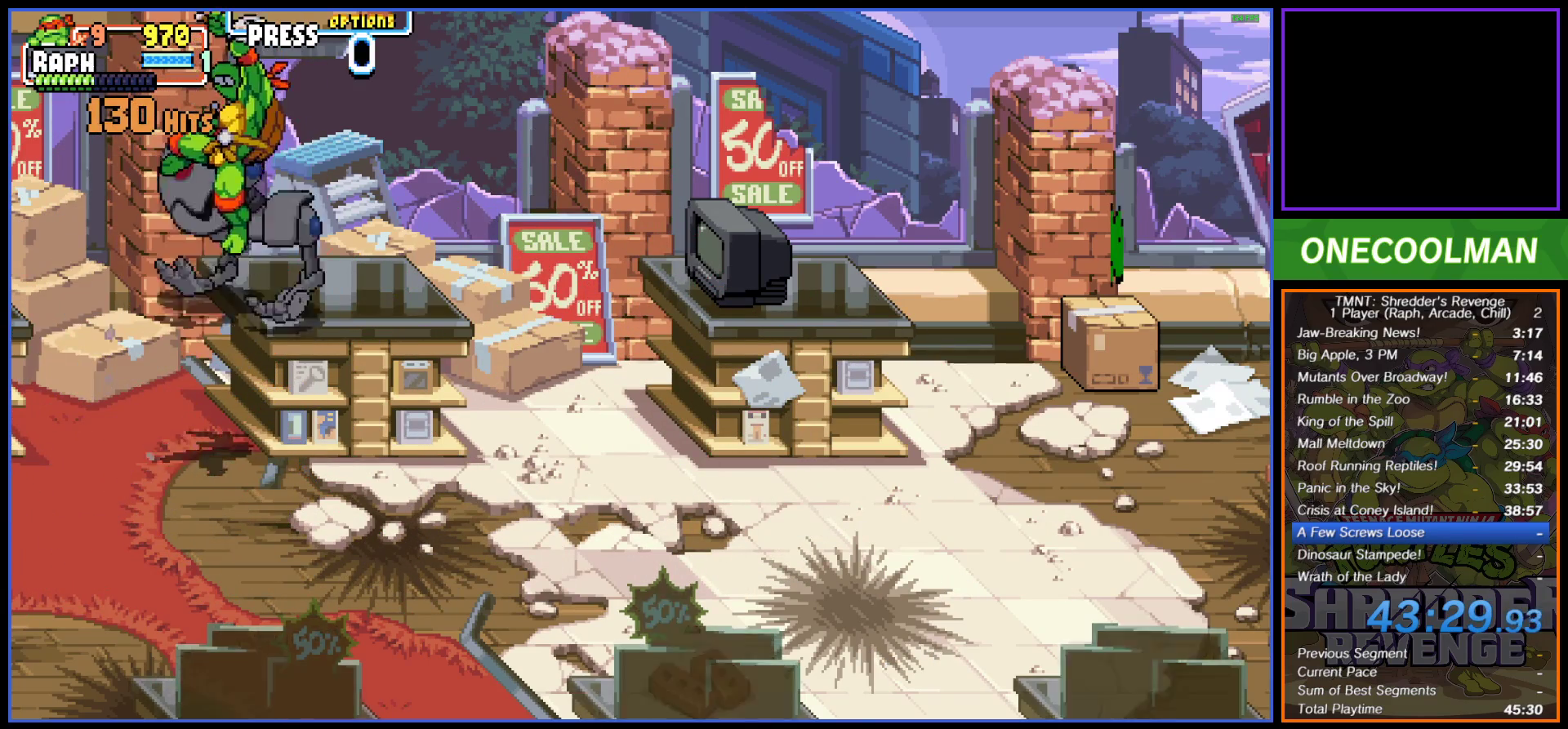
{"buttons": ["DPAD_RIGHT"], "button_events": [[33, "DPAD_RIGHT", "down"], [183, "SQUARE", "down"], [217, "CROSS", "down"], [267, "CROSS", "up"], [267, "SQUARE", "up"]]}
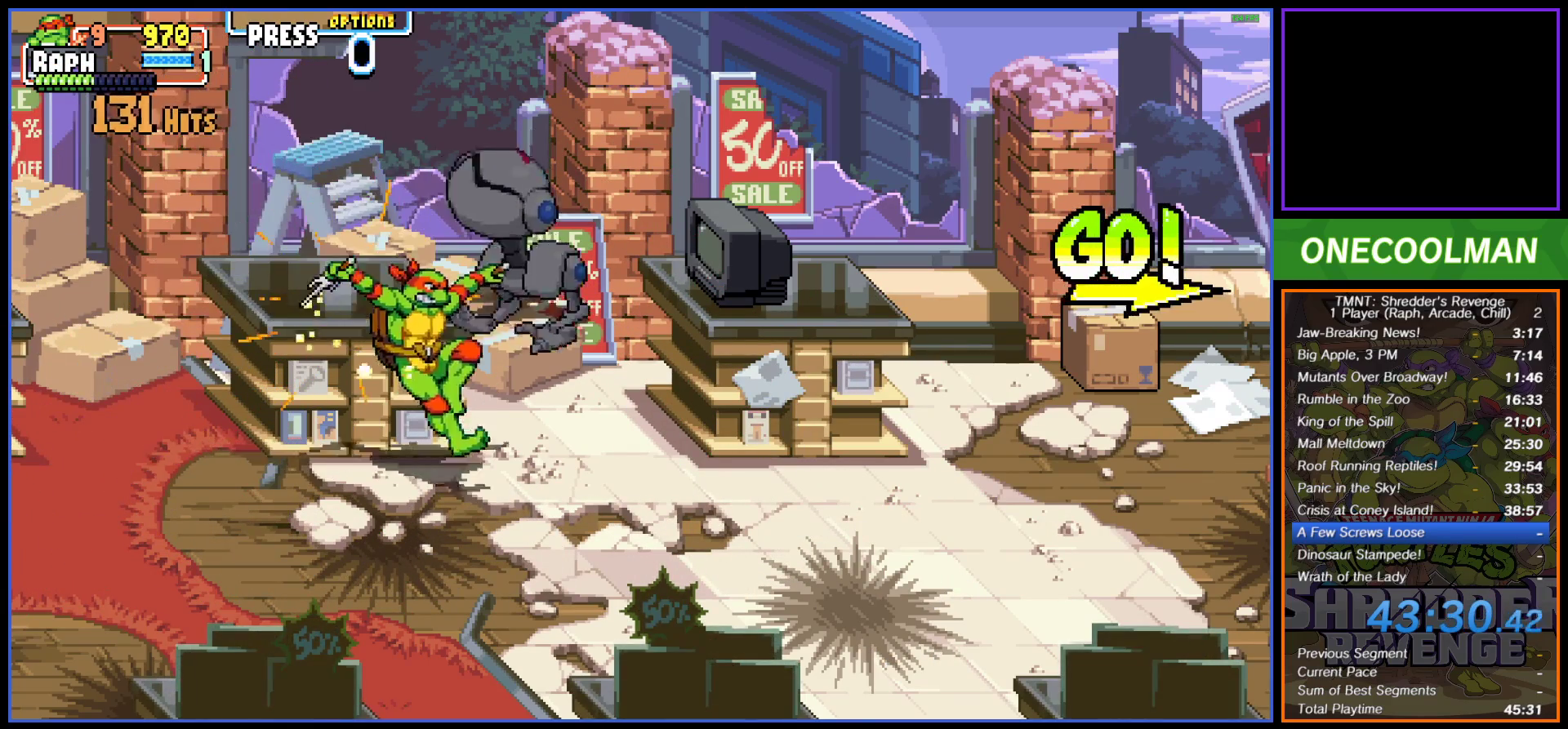
{"buttons": ["DPAD_RIGHT"], "button_events": [[17, "DPAD_RIGHT", "up"], [150, "DPAD_DOWN", "down"], [150, "DPAD_RIGHT", "down"], [217, "DPAD_DOWN", "up"], [217, "DPAD_RIGHT", "up"], [317, "DPAD_RIGHT", "down"], [383, "DPAD_RIGHT", "up"], [450, "DPAD_RIGHT", "down"]]}
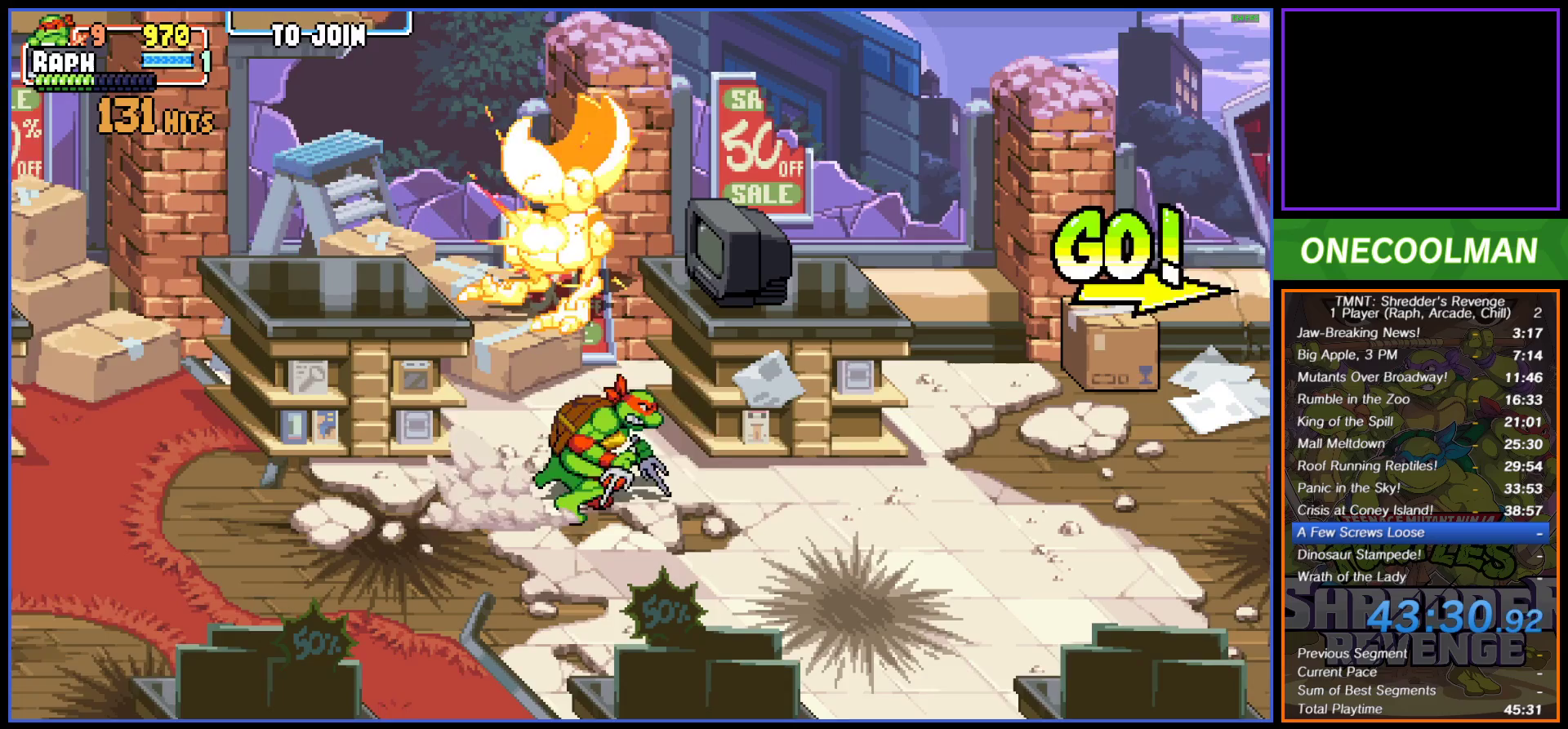
{"buttons": [], "button_events": [[33, "DPAD_RIGHT", "up"]]}
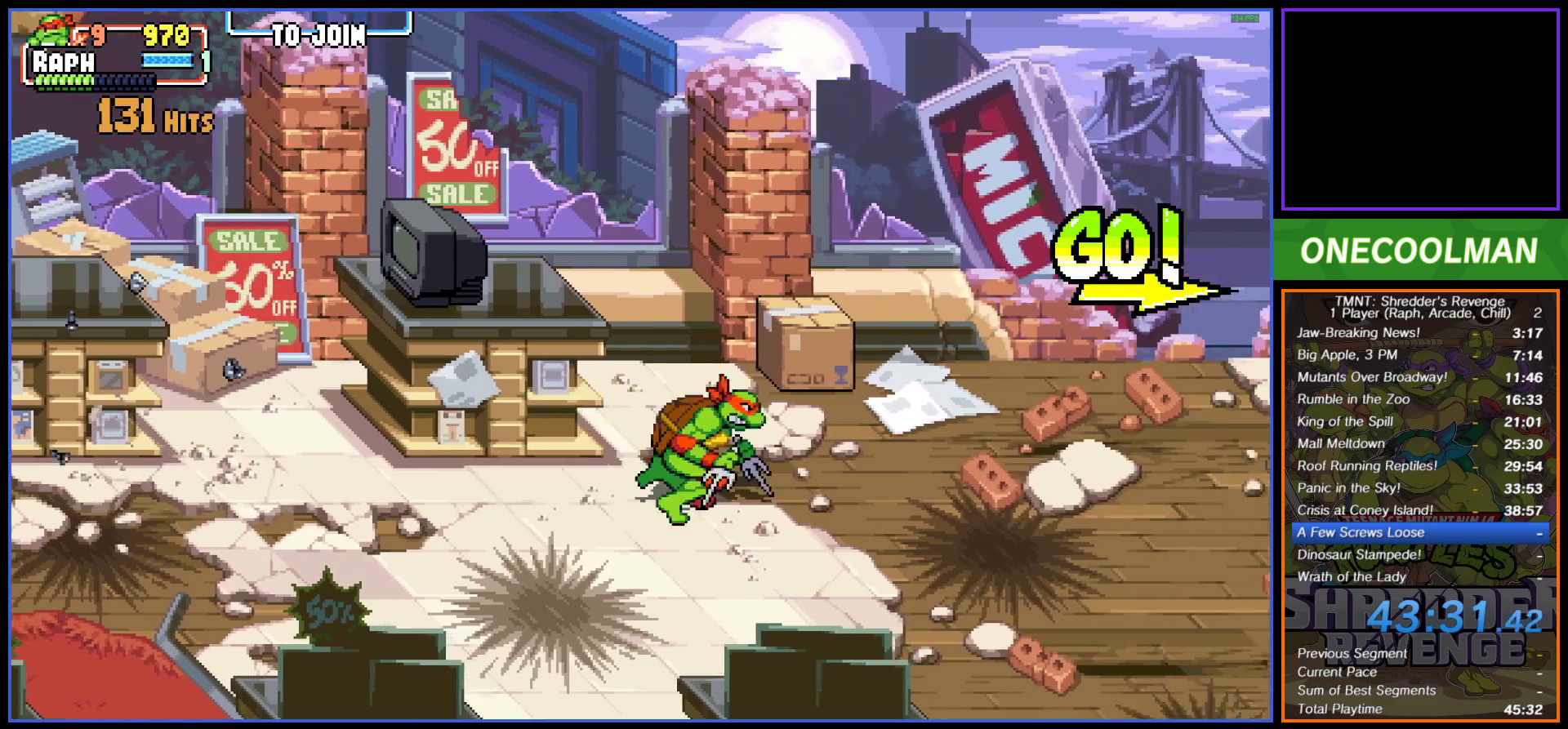
{"buttons": [], "button_events": [[317, "DPAD_DOWN", "down"], [467, "DPAD_DOWN", "up"]]}
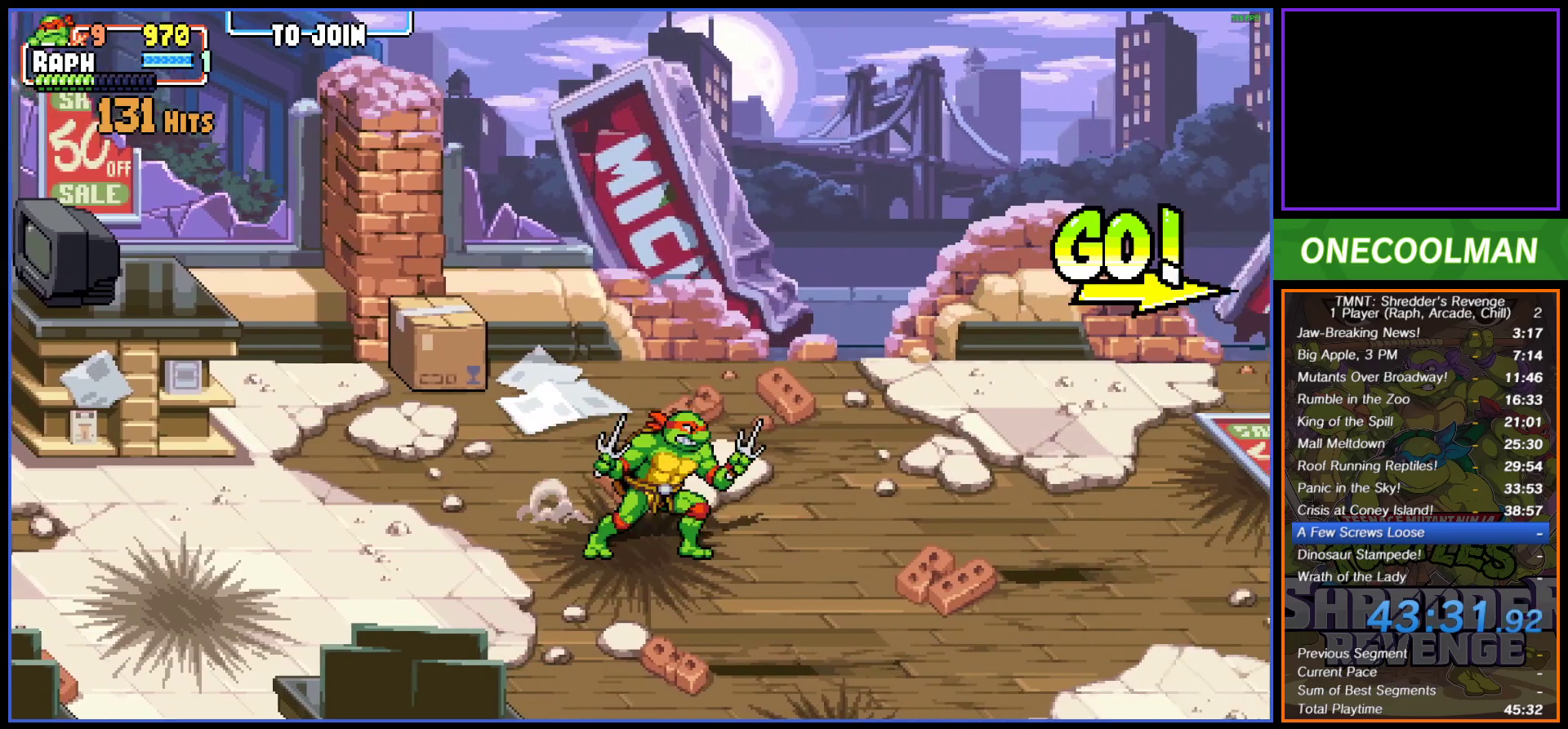
{"buttons": [], "button_events": []}
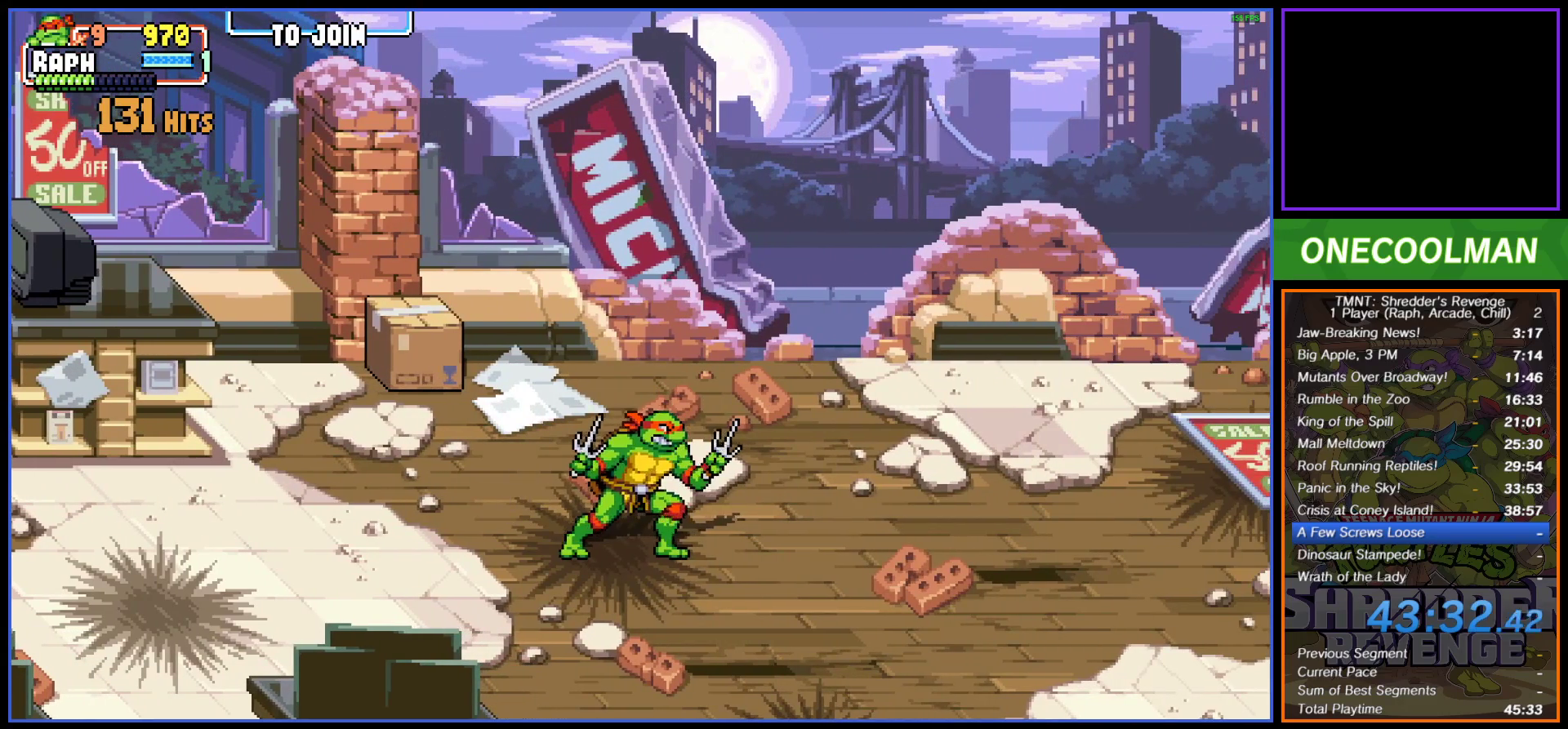
{"buttons": [], "button_events": [[150, "R1", "down"], [217, "R1", "up"]]}
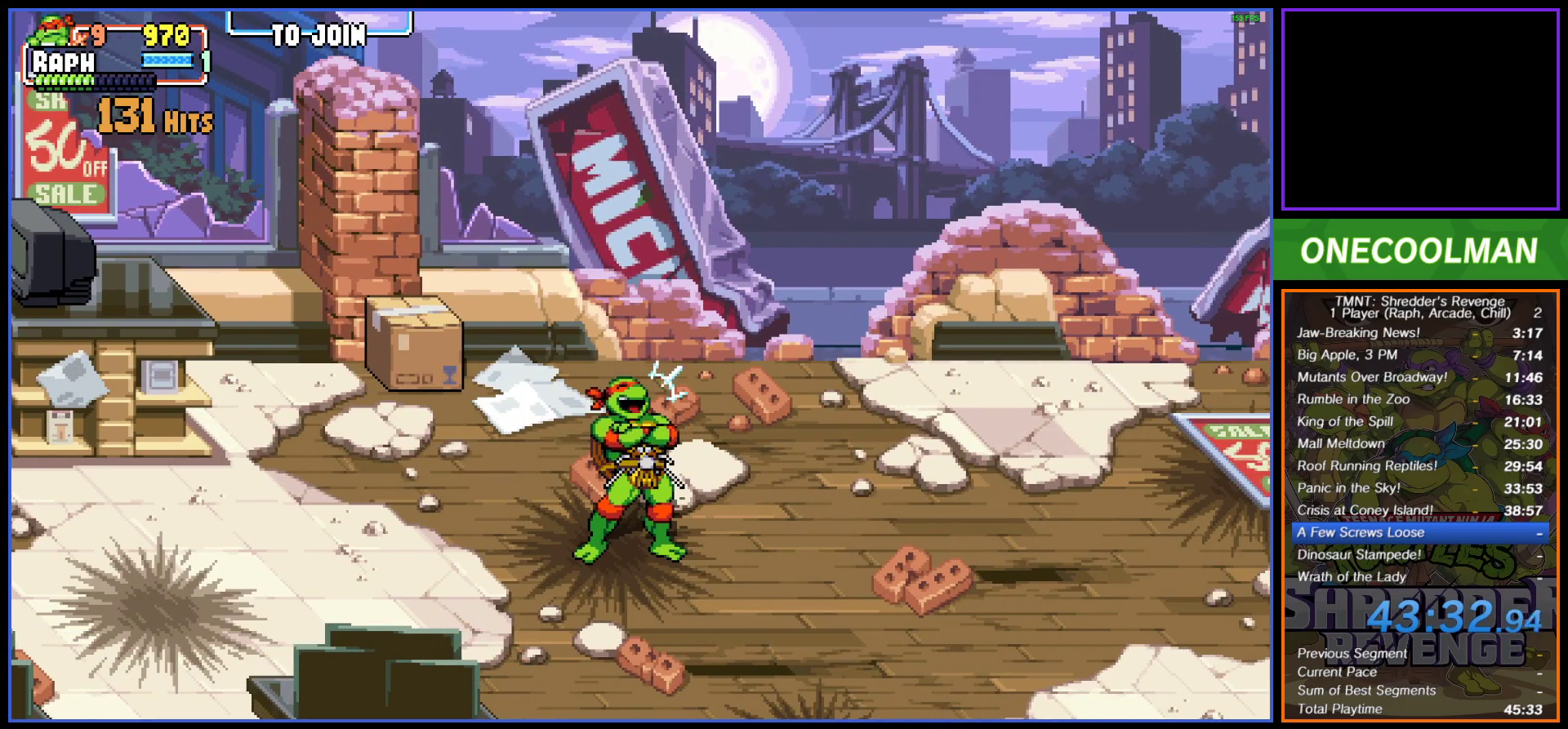
{"buttons": [], "button_events": []}
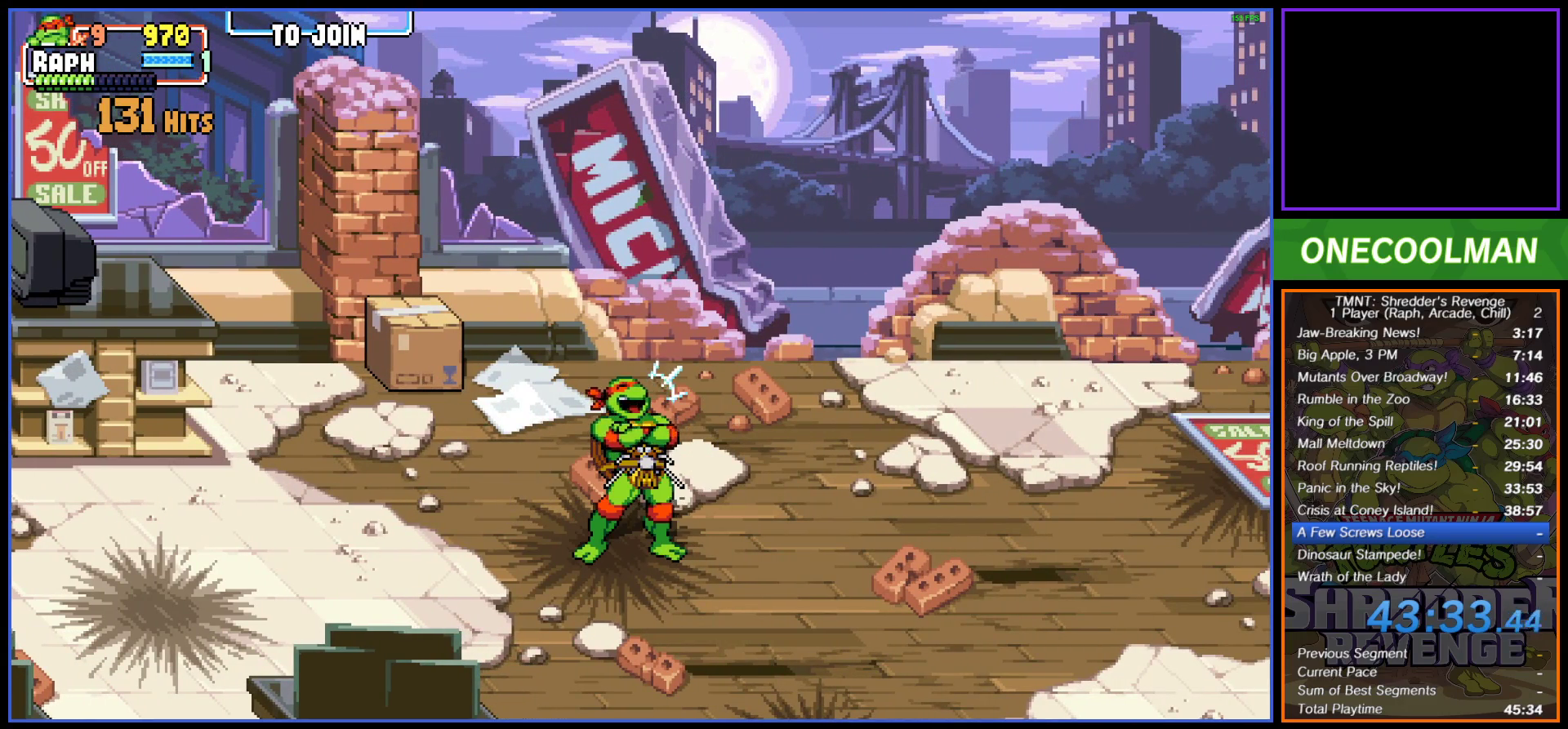
{"buttons": [], "button_events": []}
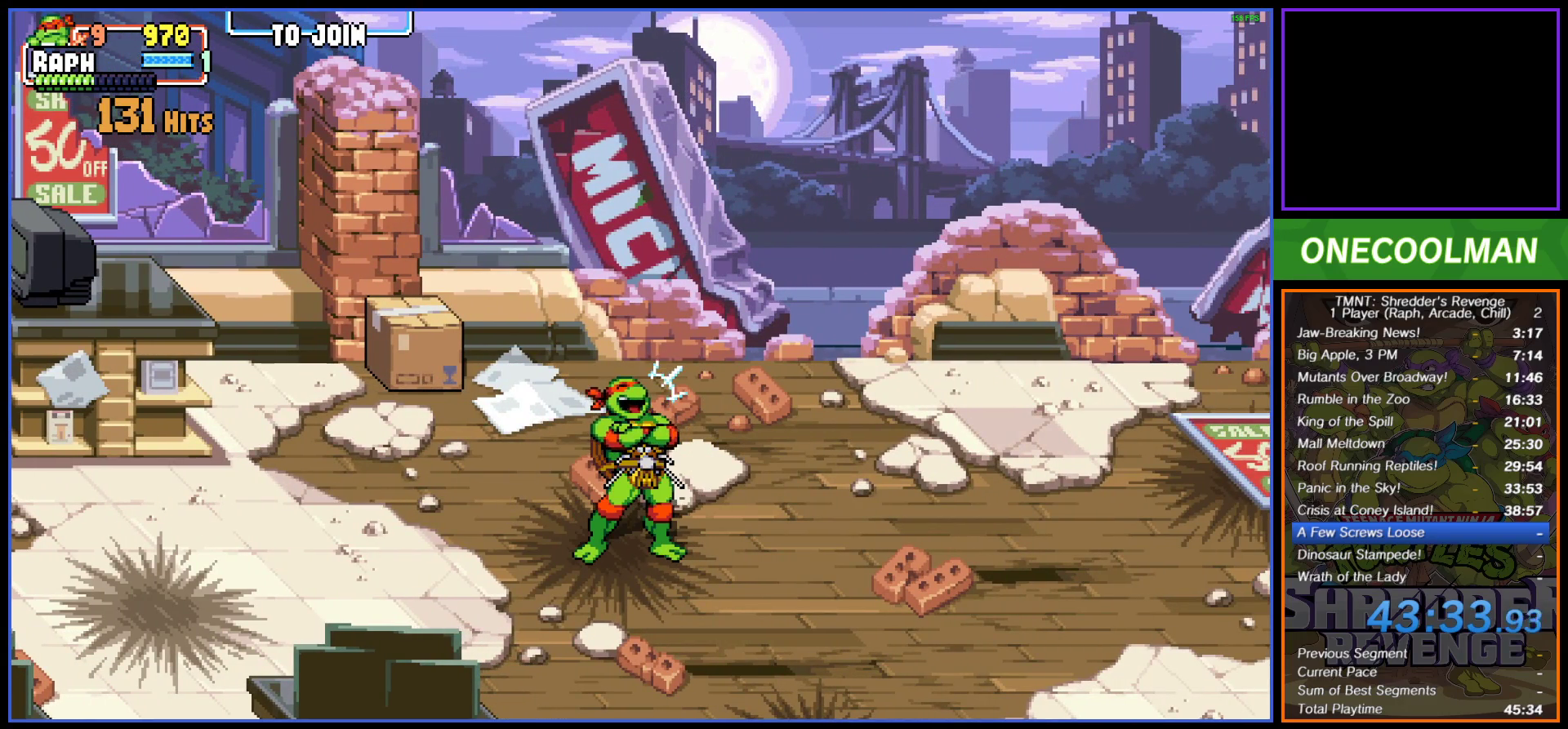
{"buttons": [], "button_events": []}
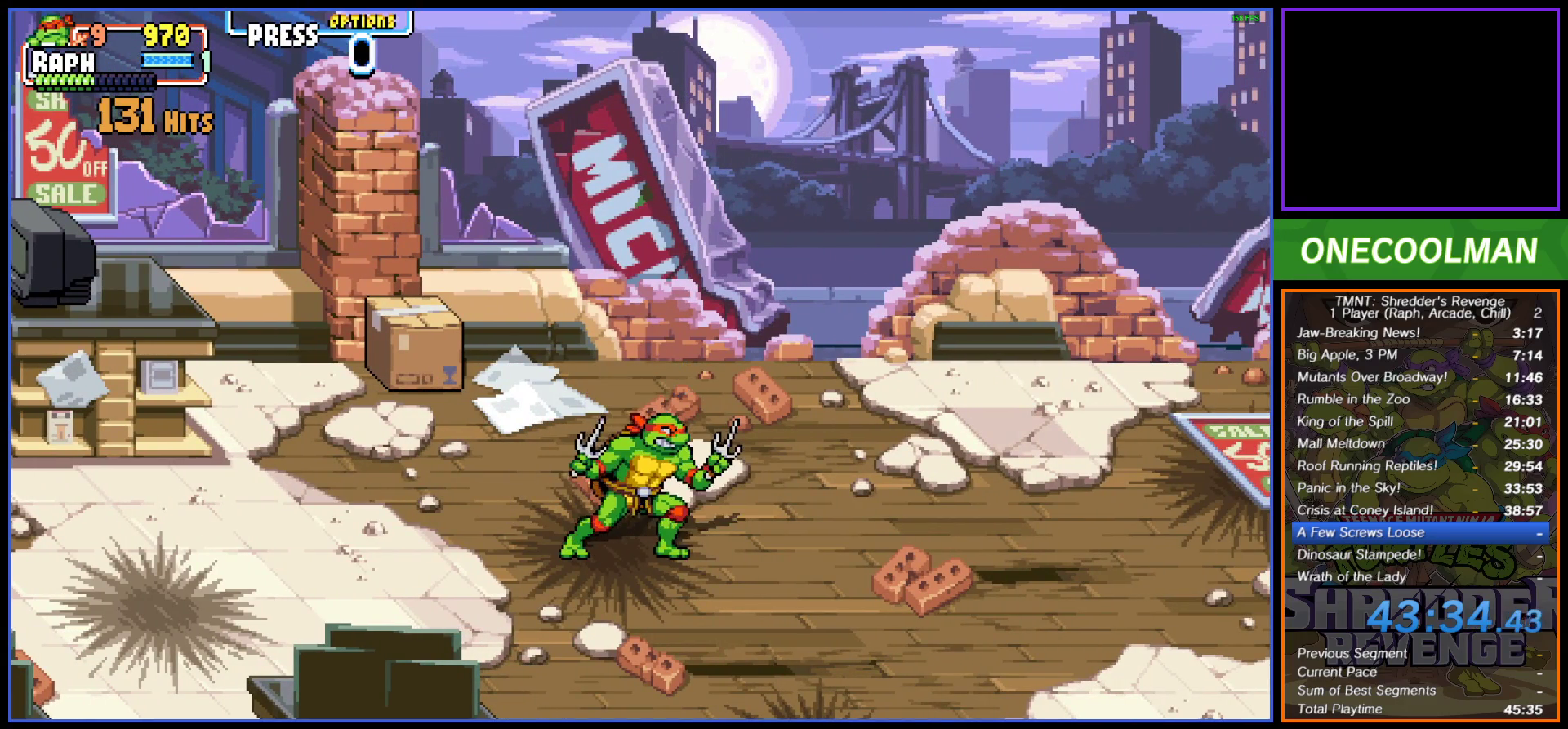
{"buttons": [], "button_events": [[333, "DPAD_RIGHT", "down"], [433, "DPAD_RIGHT", "up"]]}
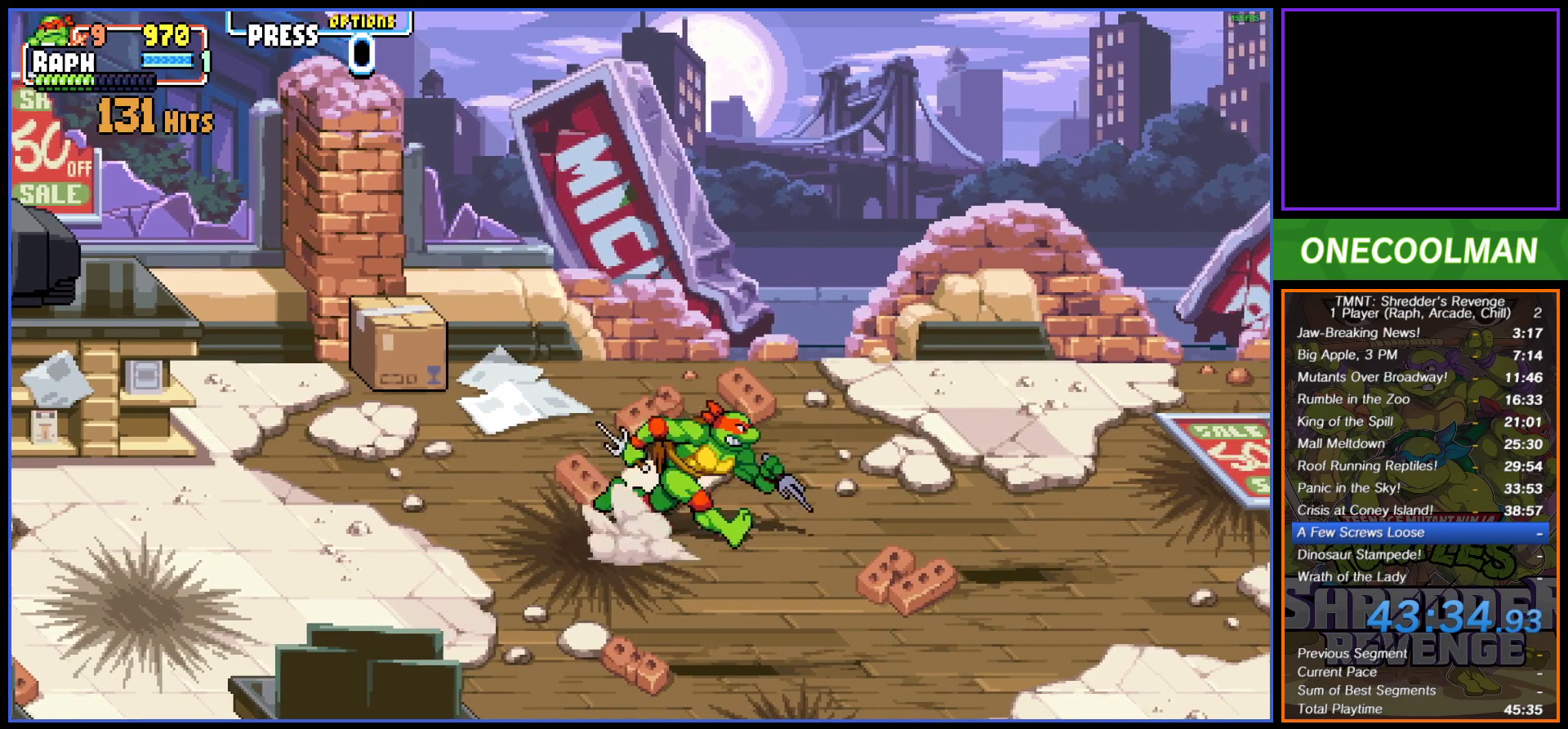
{"buttons": [], "button_events": []}
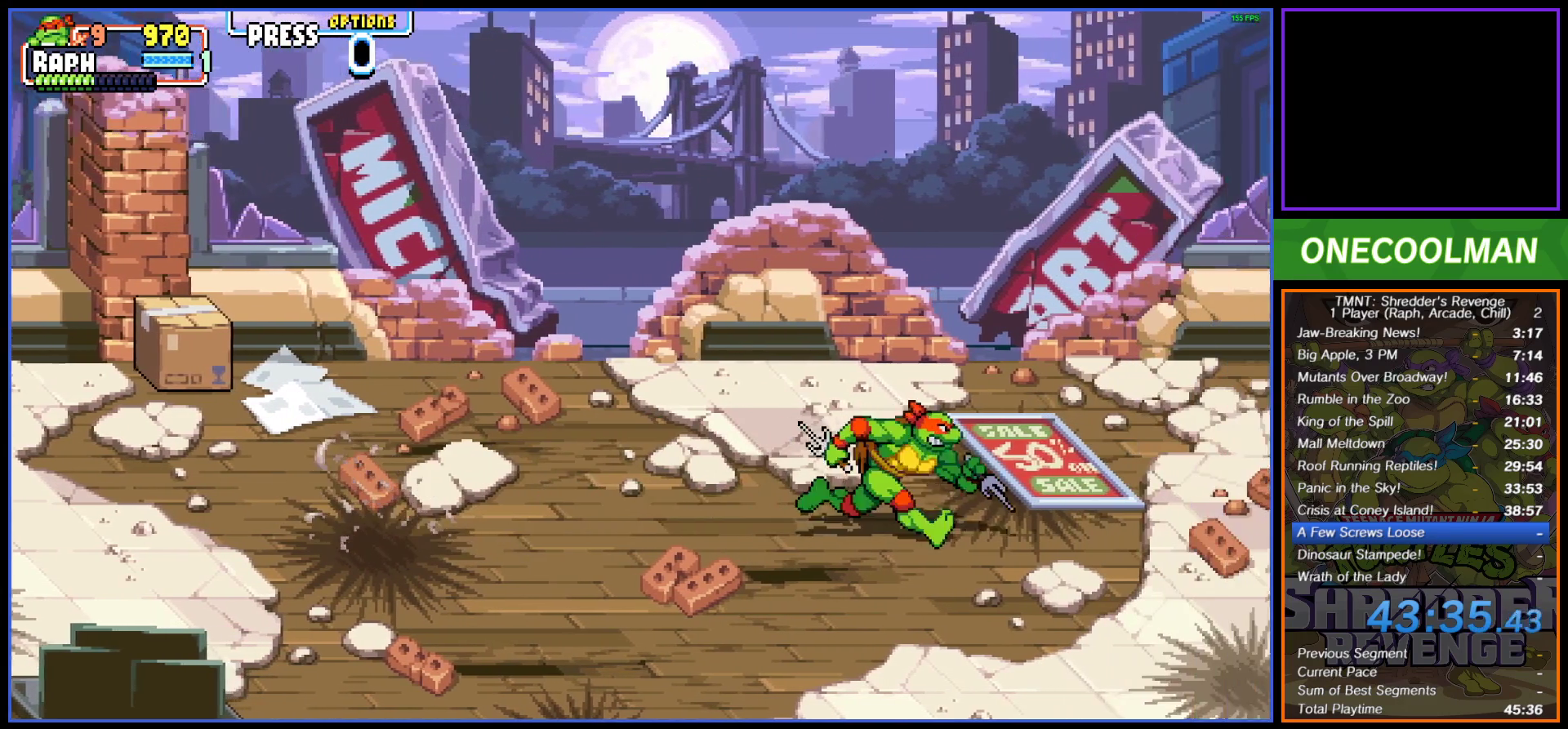
{"buttons": ["DPAD_UP"], "button_events": [[483, "DPAD_UP", "down"]]}
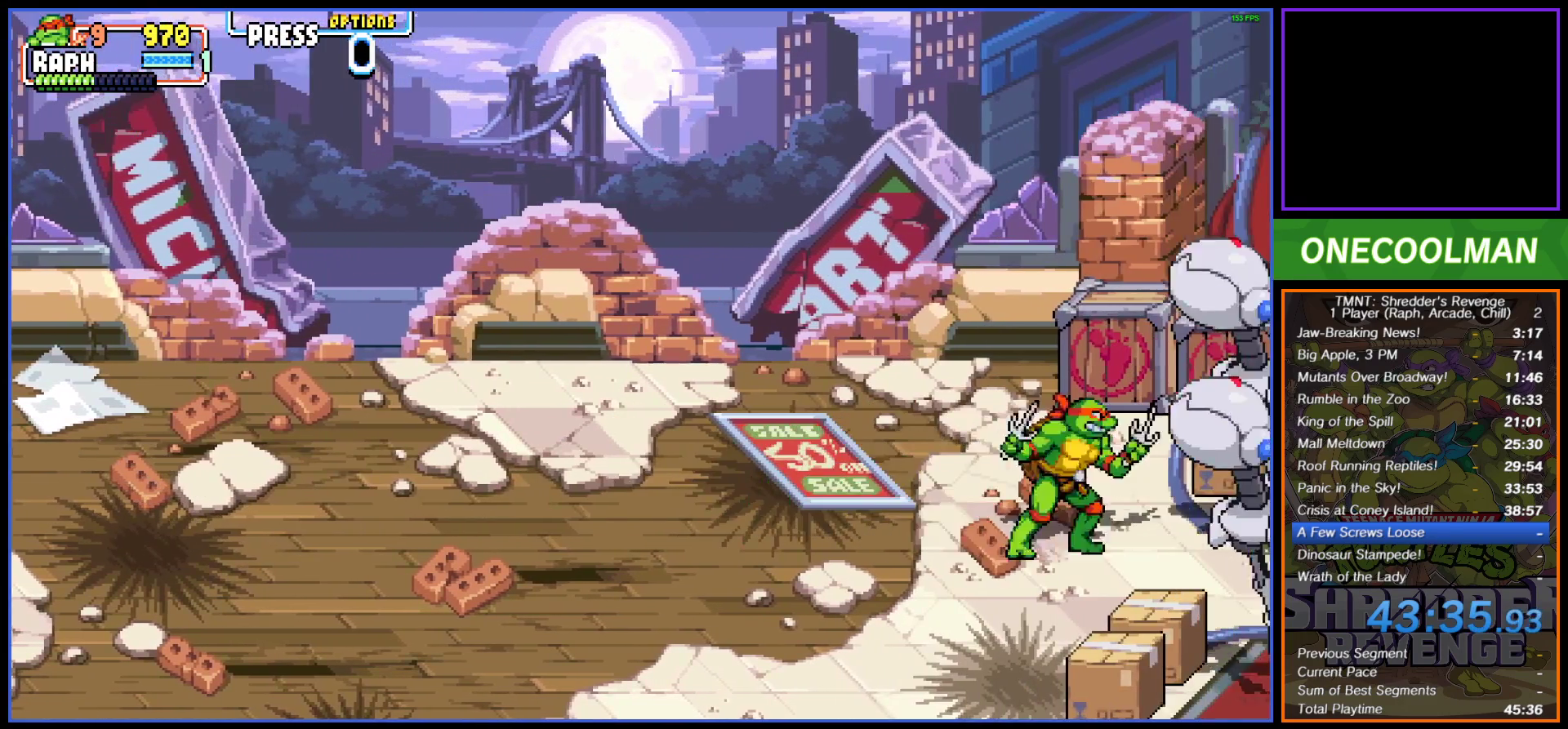
{"buttons": ["DPAD_DOWN"], "button_events": [[167, "DPAD_LEFT", "down"], [367, "DPAD_UP", "up"], [383, "DPAD_DOWN", "down"], [383, "DPAD_LEFT", "up"]]}
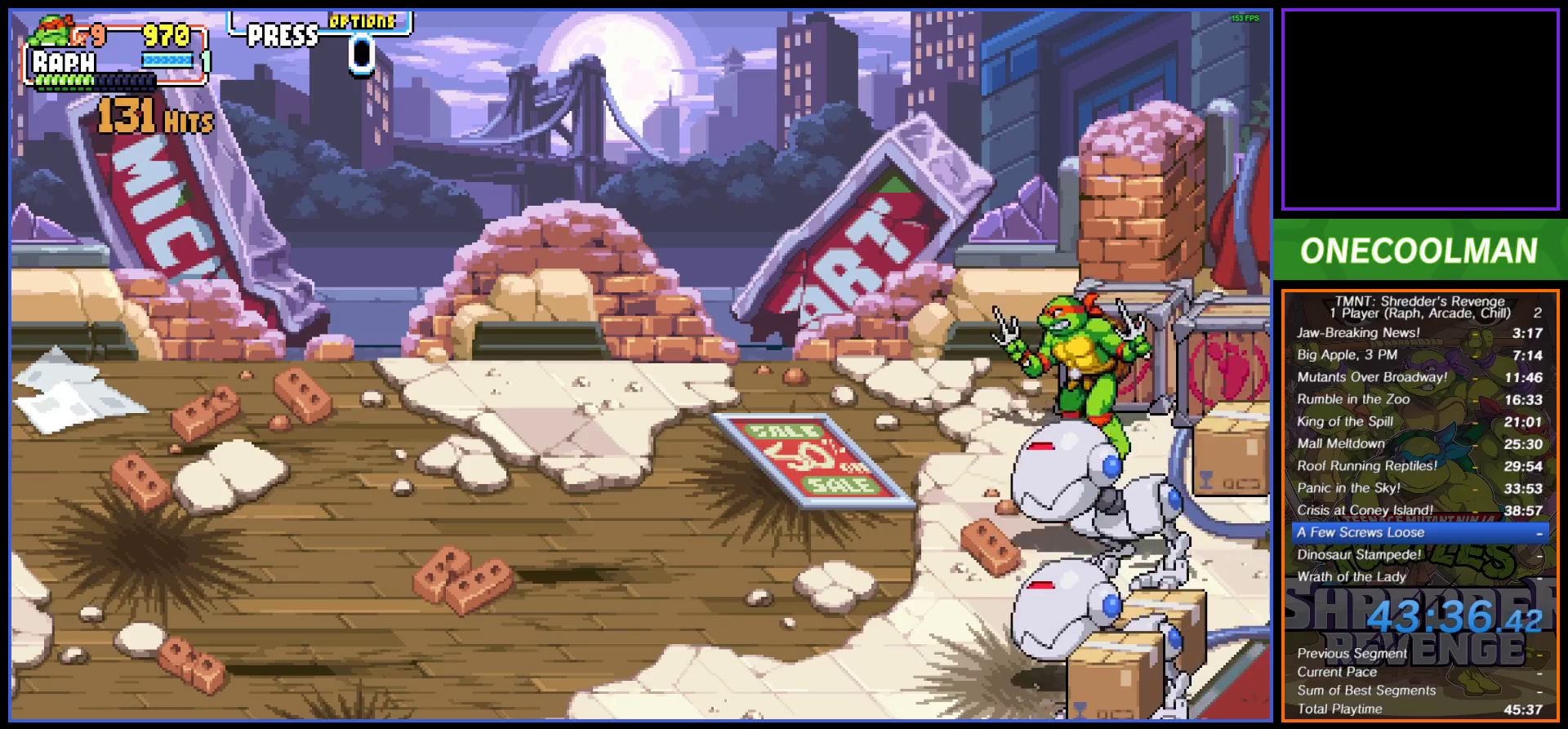
{"buttons": ["DPAD_DOWN"], "button_events": [[283, "TRIANGLE", "down"], [367, "TRIANGLE", "up"]]}
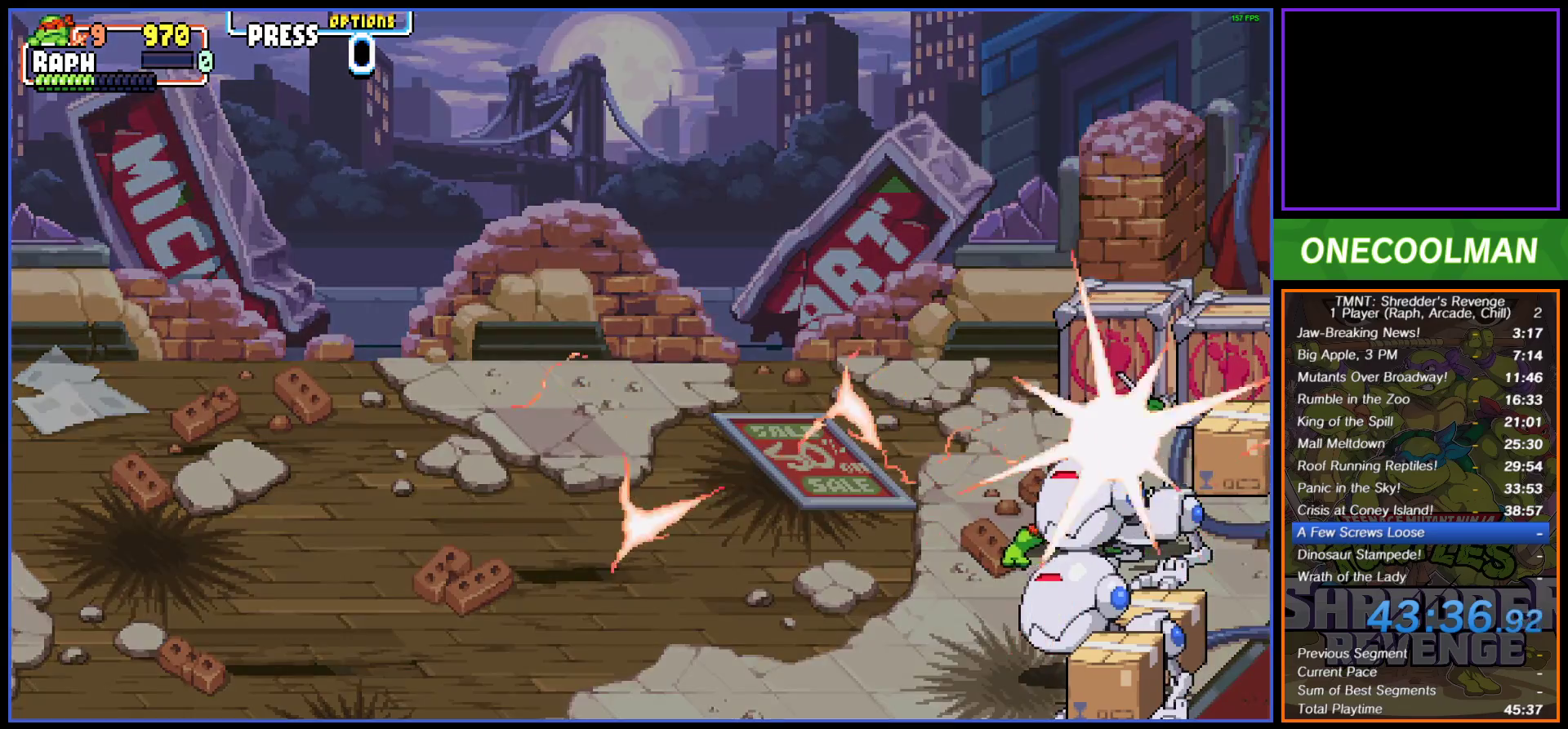
{"buttons": ["DPAD_DOWN", "DPAD_LEFT"], "button_events": [[167, "DPAD_LEFT", "down"]]}
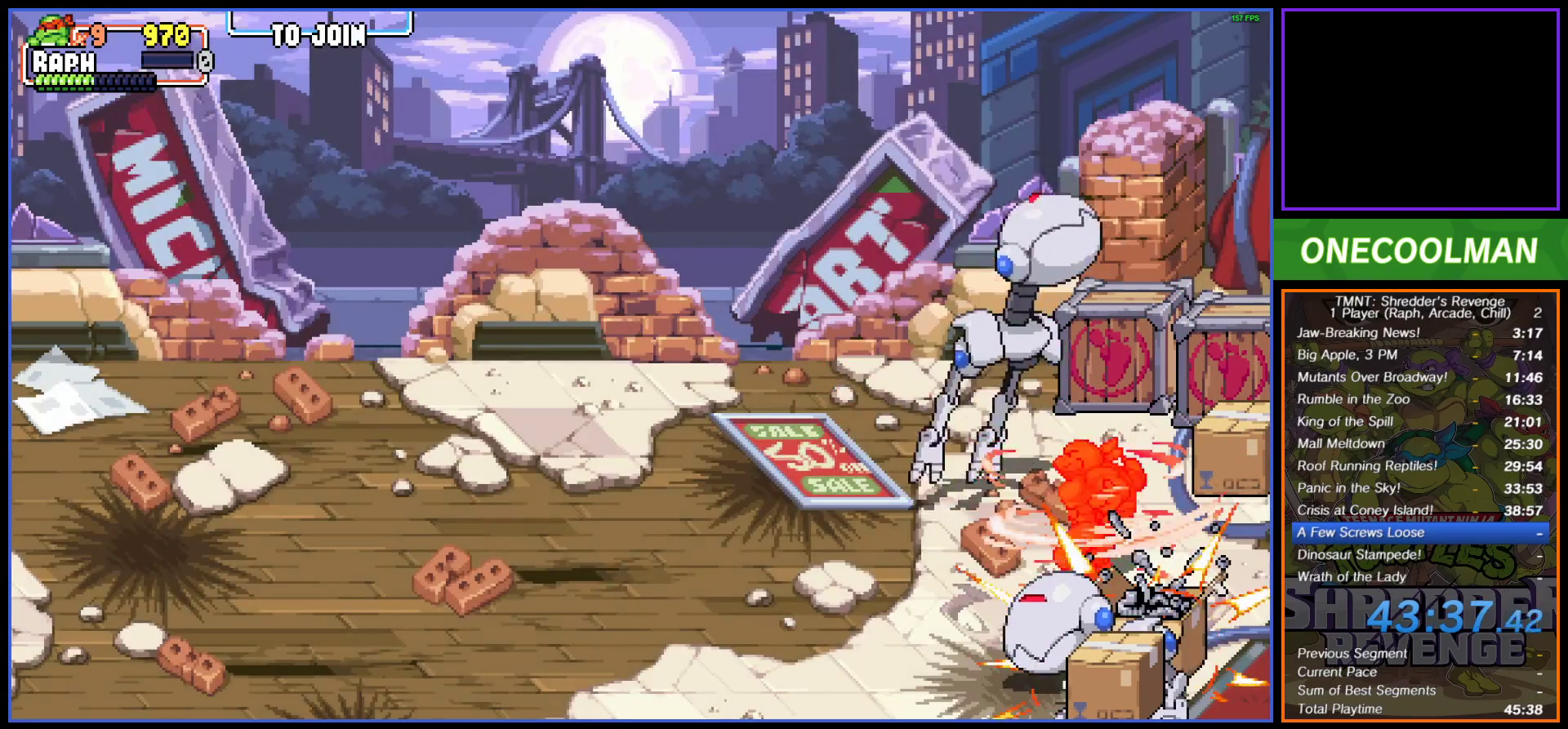
{"buttons": ["DPAD_LEFT"], "button_events": [[50, "DPAD_DOWN", "up"]]}
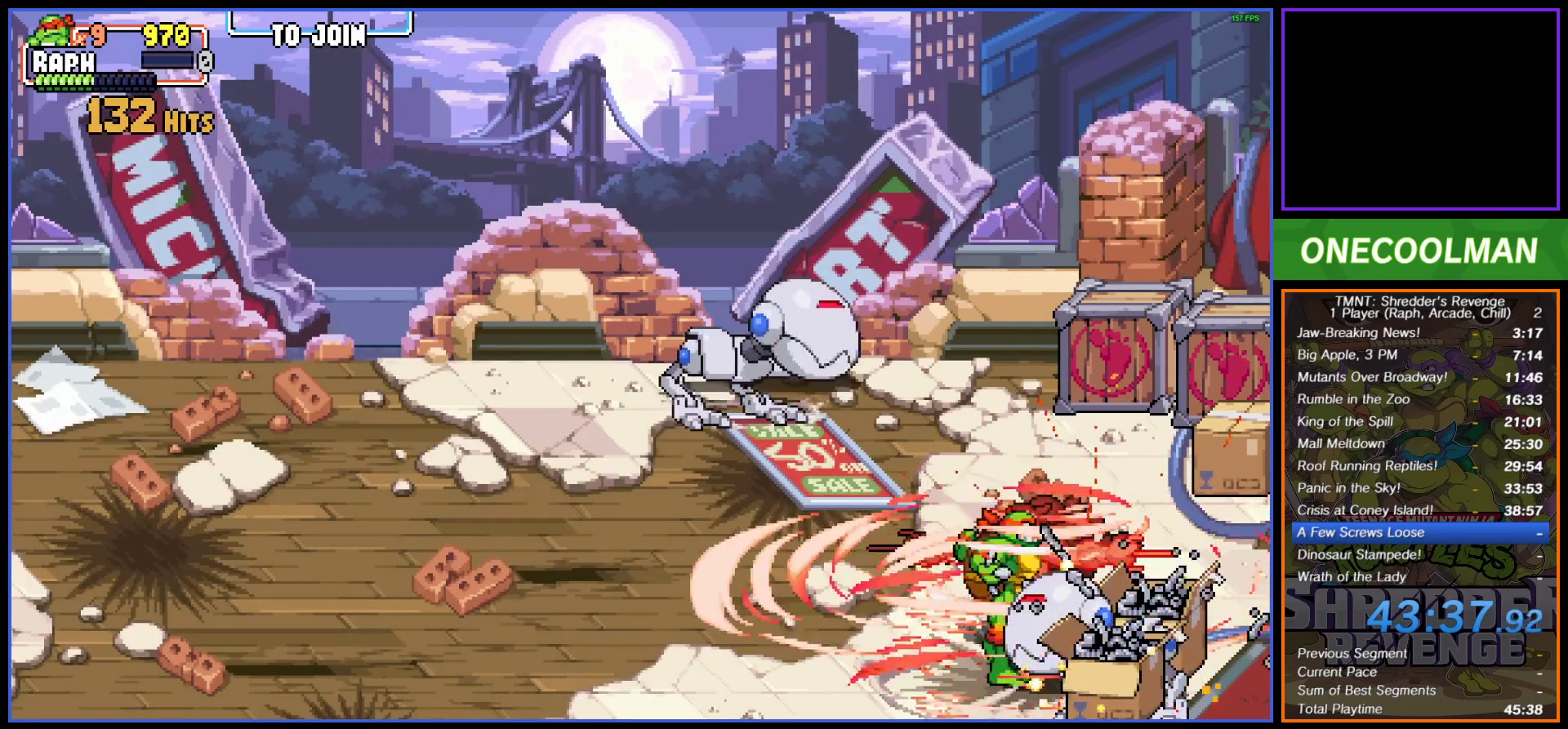
{"buttons": ["DPAD_UP", "DPAD_LEFT"], "button_events": [[17, "DPAD_UP", "down"]]}